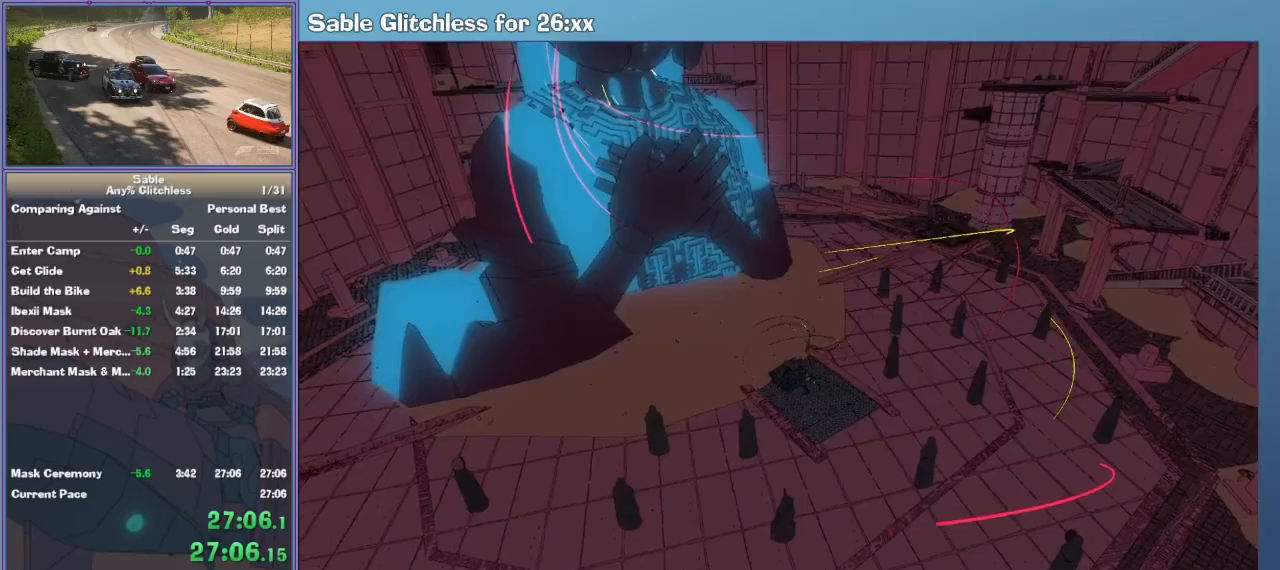
Gameplay with keyboard and mouse; each line is a JSON object with the keys and mouse buttons held at the frame after it. "events" lists presses ("down") and releases ("up") of "1", "2", "3", "4", "5", "a", "alt", "backspace", "c", "ctrl", "d", "down", "e", "escape", "f", "insert", "left", "o", "p", "q", "r", "return", "right", "s", "shift", "space", "tab", "up", "v", "w", "x", "z", "mouse_left", "mouse_middle", "mouse_right", "mouse_wheel_up" and "mouse_wheel_down" between this image and that frame as [ms after this image, input, new state], when the widget could be followed in between. "mouse_left", "mouse_middle", "mouse_right", "mouse_wheel_up", "mouse_wheel_down" = the "left", "middle", "right", "wheel_up", "wheel_down" buttons of the "mouse" list. No other keys are recorded. Mouse movement is not recorded.
{"keys": [], "mouse": [], "events": [[267, "mouse_left", "down"], [333, "mouse_left", "up"]]}
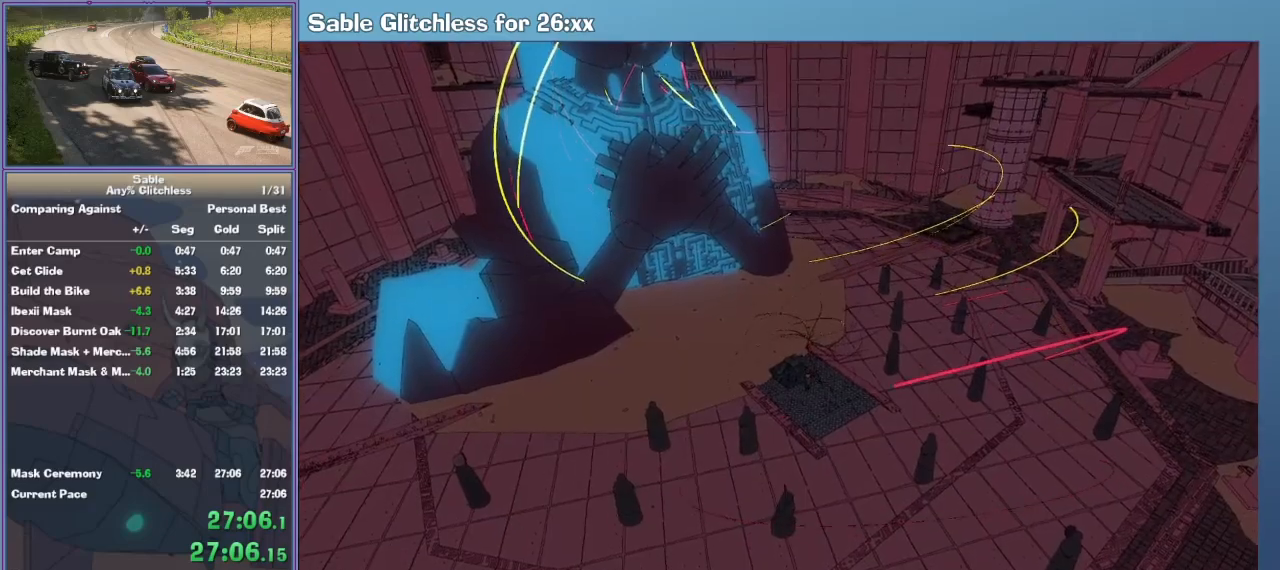
{"keys": [], "mouse": [], "events": []}
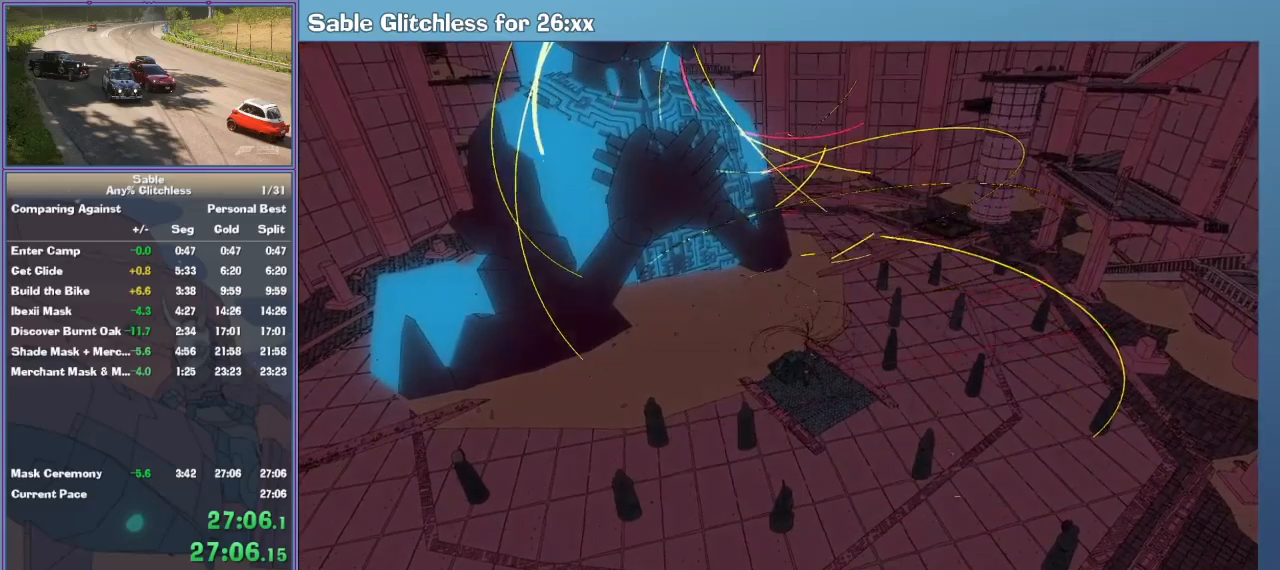
{"keys": [], "mouse": [], "events": []}
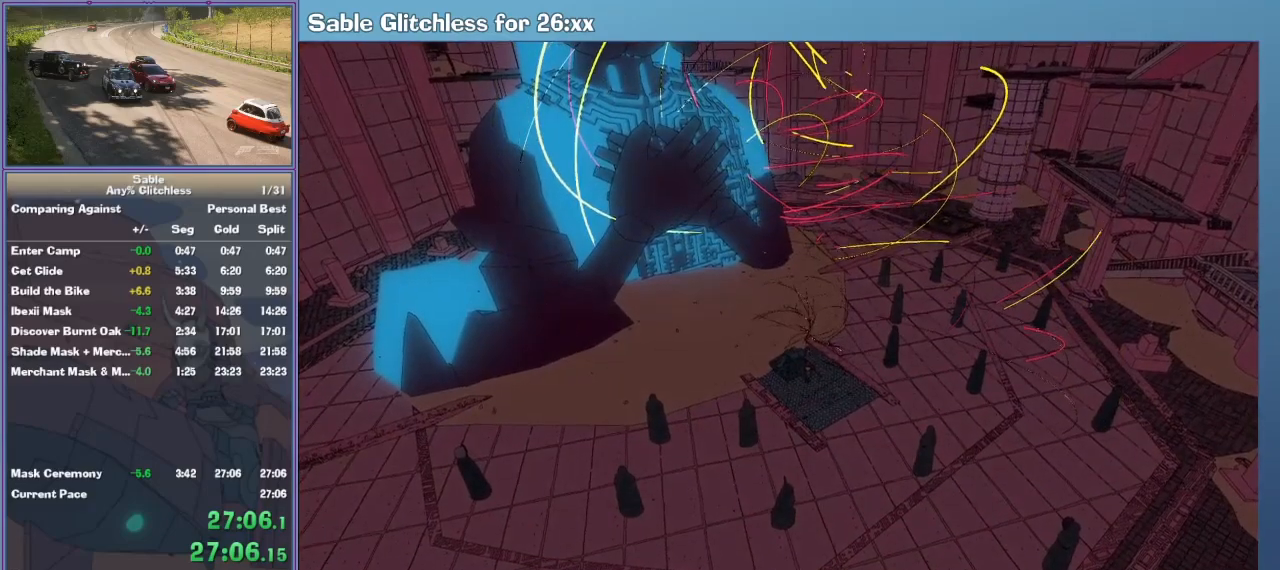
{"keys": [], "mouse": [], "events": []}
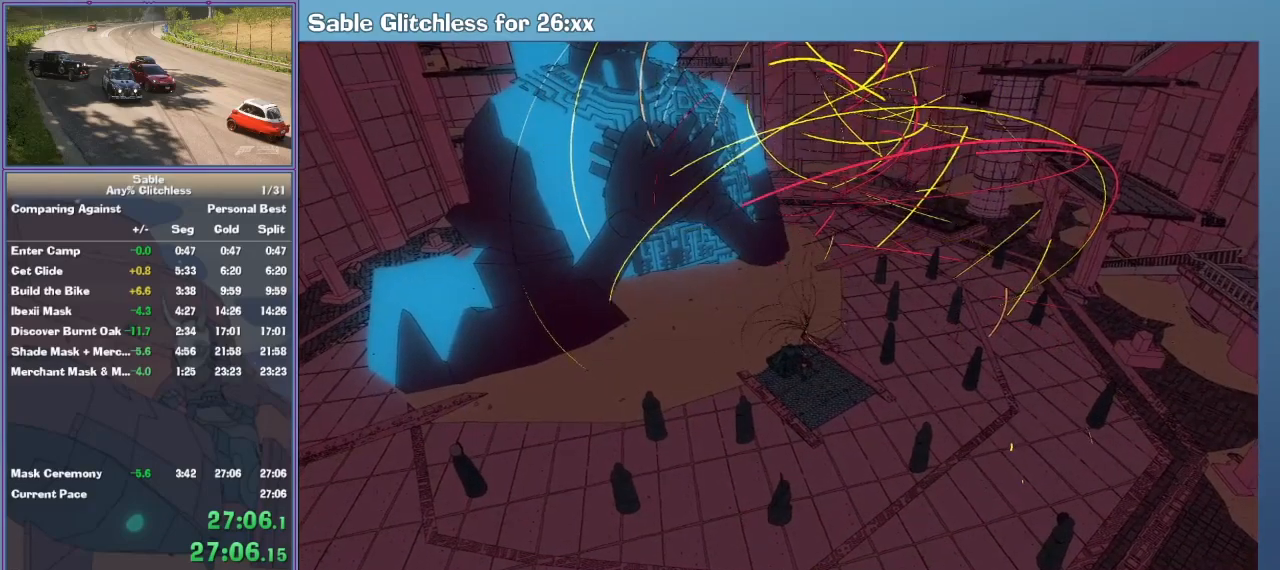
{"keys": [], "mouse": [], "events": [[233, "mouse_left", "down"], [333, "mouse_left", "up"]]}